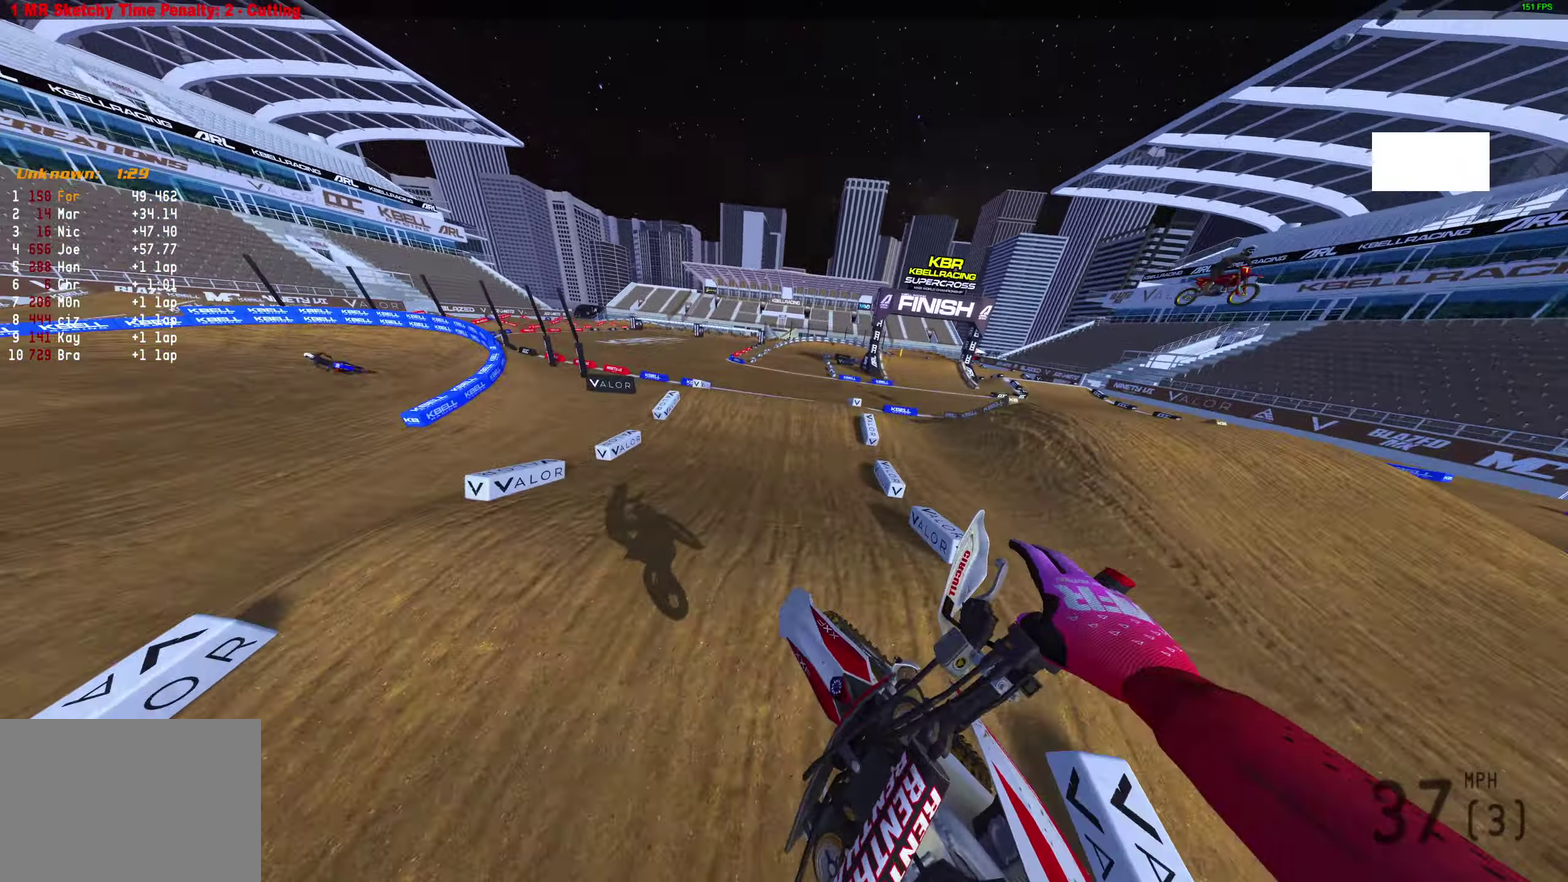
Gameplay with a controller (PlayStation layout); each line is a JSON object with the inputs held at the frame after it (dt_ms = milliseconds from this image to that frame). "events" lists button and stick changes between this image and that frame as [ms after this image, input, new state], when the widget could be followed in between.
{"dt_ms": 500, "buttons": ["R2"], "left_stick": "up-left", "right_stick": "up", "events": [[150, "left_stick", "center"], [217, "right_stick", "up-right"], [417, "left_stick", "left"], [450, "right_stick", "up"], [483, "left_stick", "up-left"]]}
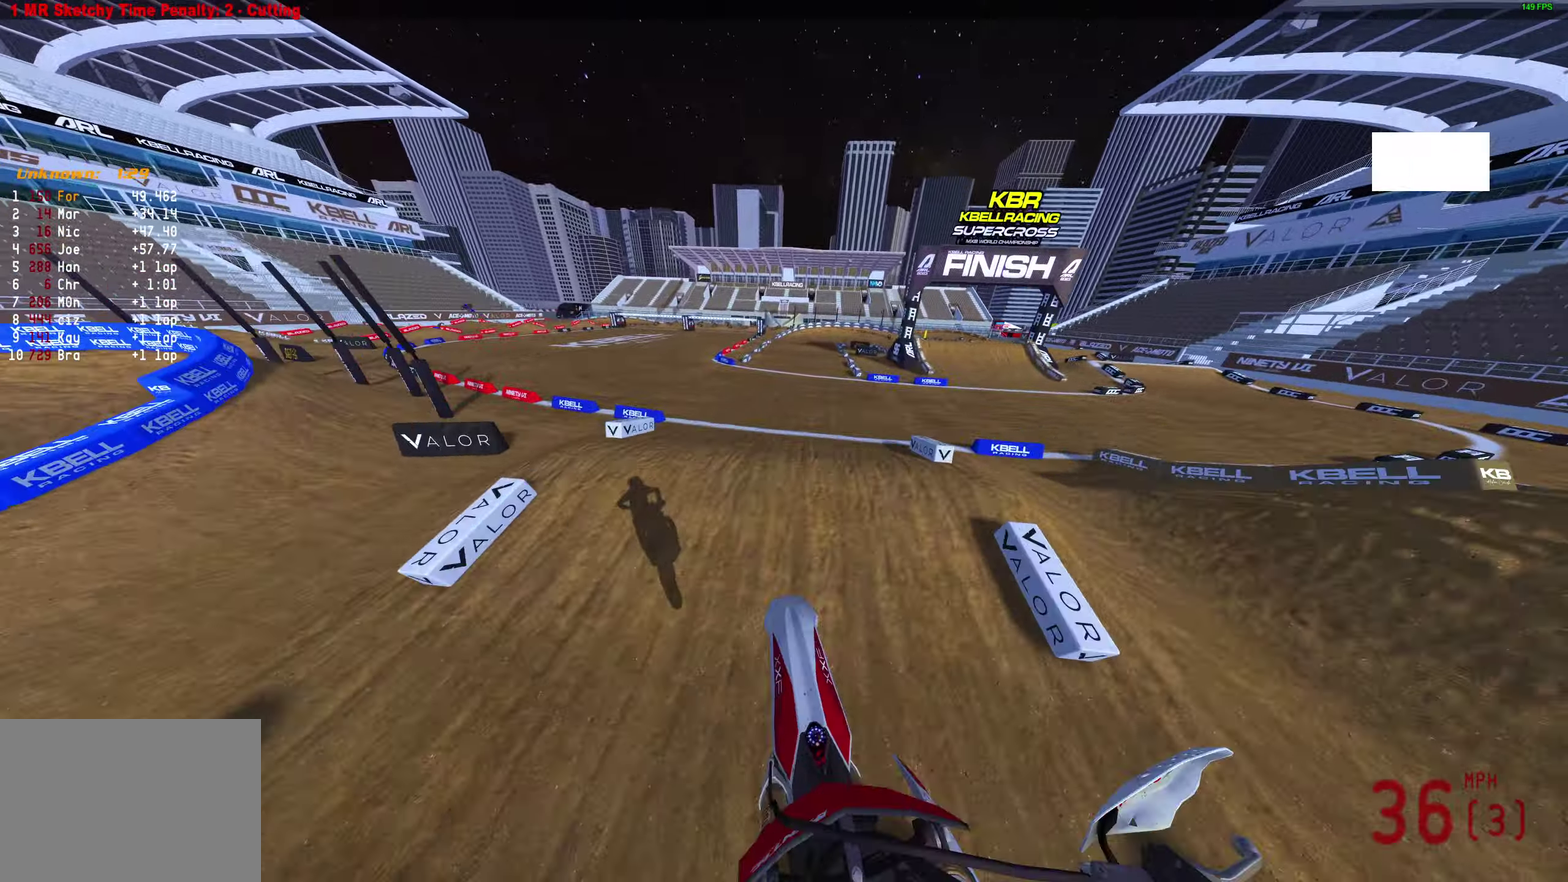
{"dt_ms": 400, "buttons": ["R2"], "left_stick": "center", "right_stick": "up-right", "events": [[183, "right_stick", "up-right"], [233, "left_stick", "center"]]}
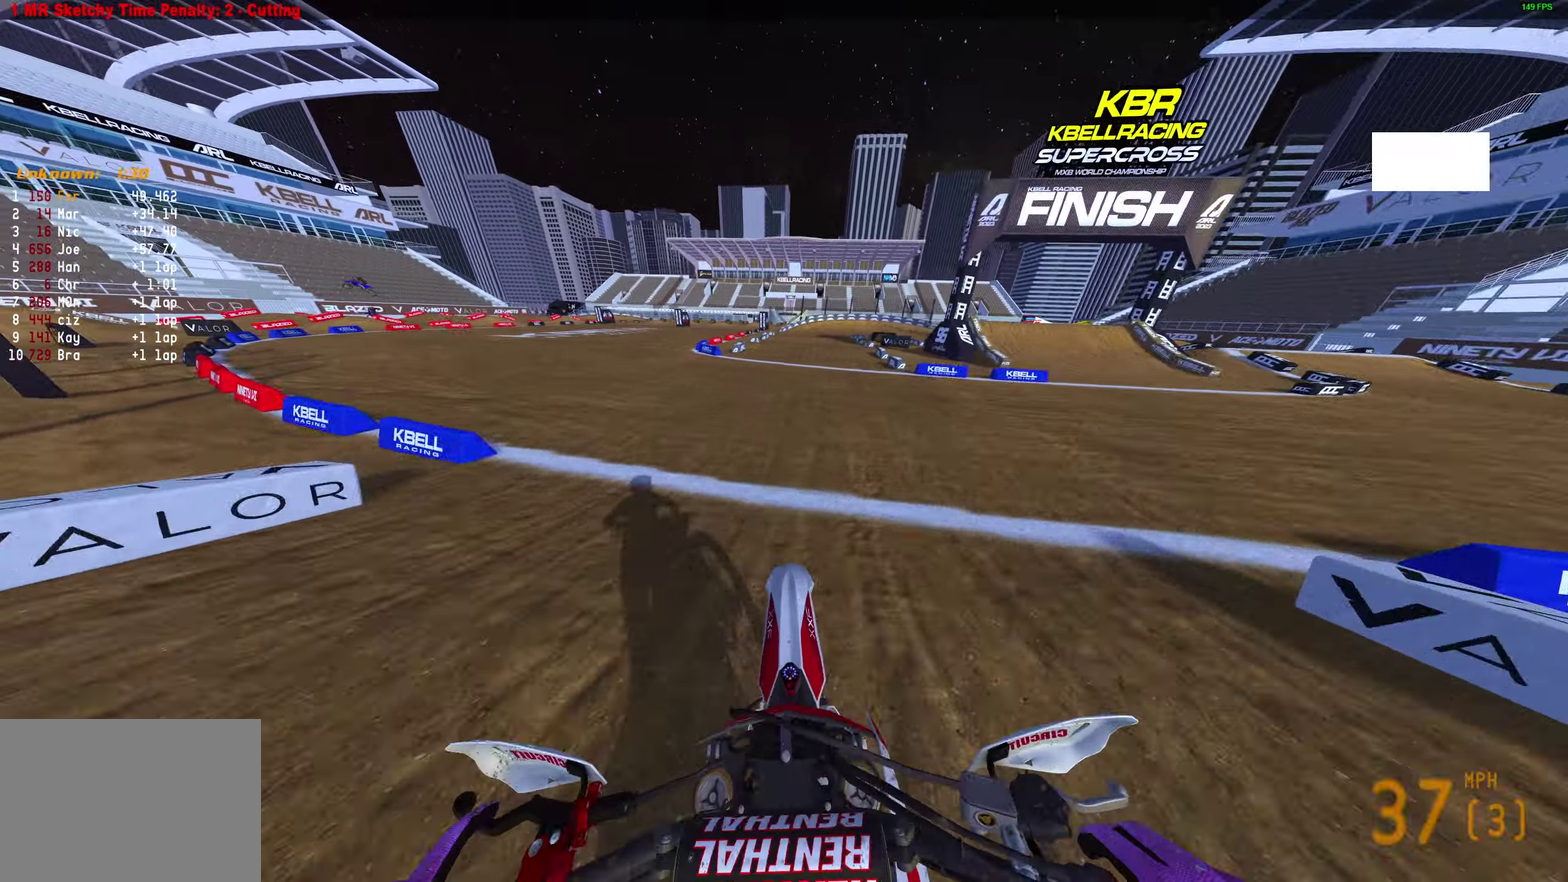
{"dt_ms": 600, "buttons": ["R2"], "left_stick": "up-right", "right_stick": "up-left", "events": [[133, "right_stick", "up"], [450, "left_stick", "up-right"], [517, "right_stick", "up-left"]]}
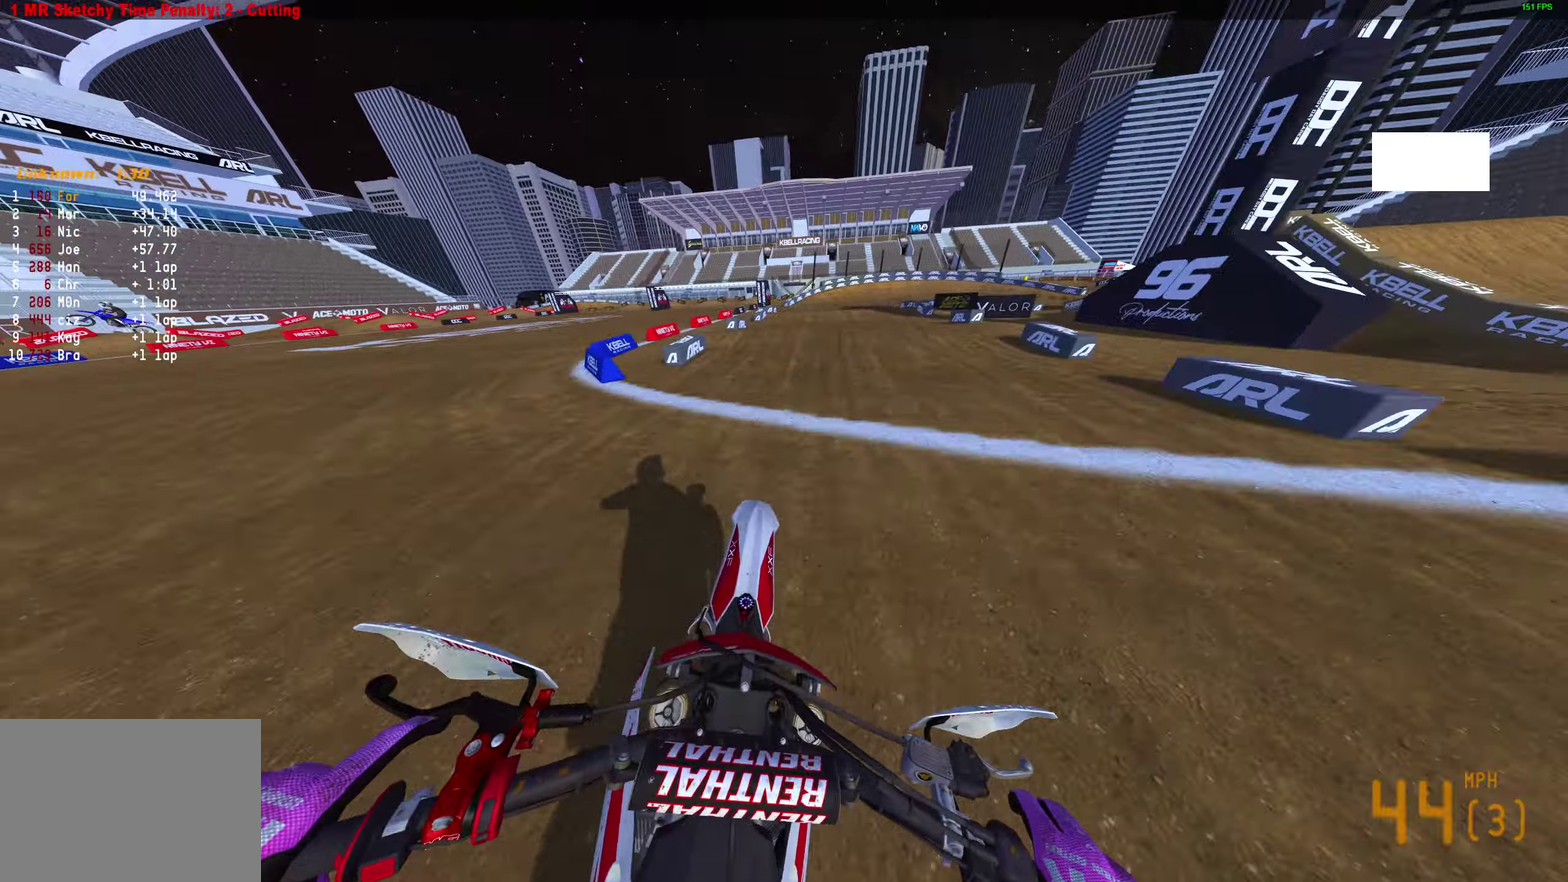
{"dt_ms": 300, "buttons": [], "left_stick": "up-right", "right_stick": "center", "events": [[83, "R2", "up"], [100, "right_stick", "center"]]}